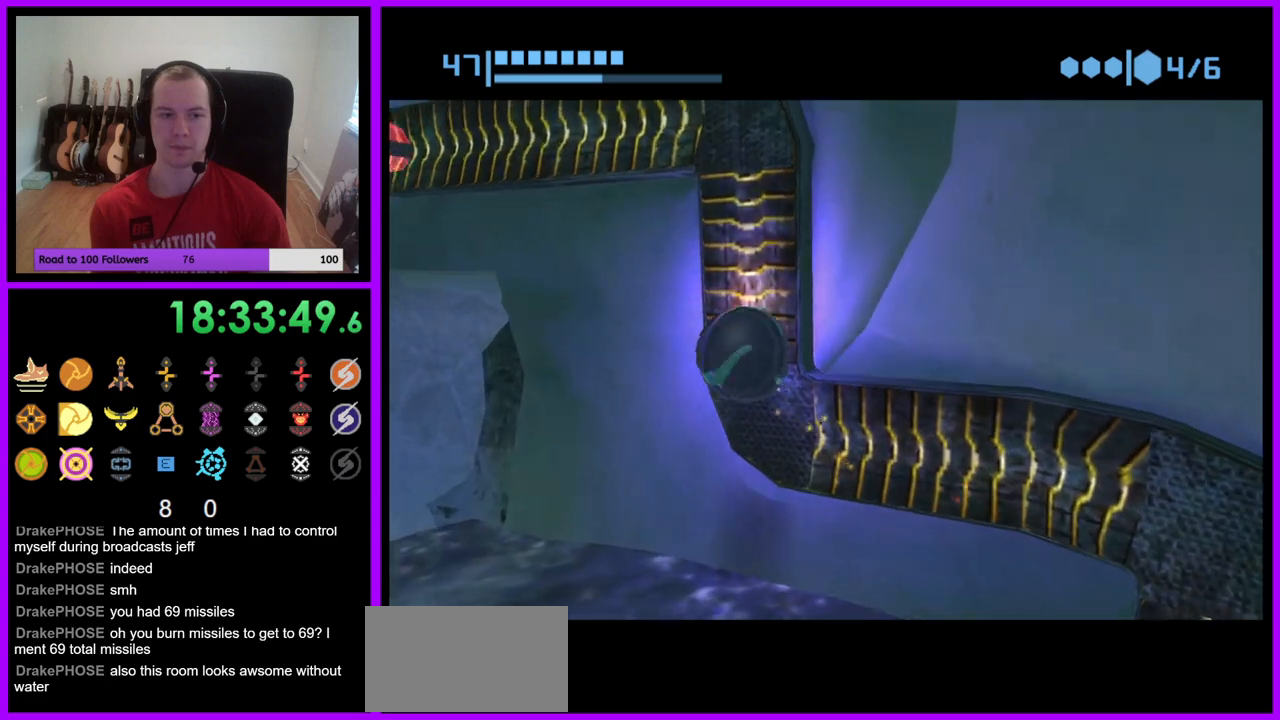
Gameplay with a controller (Nintendo layout); each line is a JSON object with the inputs held at the frame after it. "events" lists button and stick changes between this image and that frame as [ms after this image, input, new state], when the widget could be followed in between. Not read: L3 R3 Z.
{"buttons": ["R1"], "left_stick": "left", "right_stick": "center", "events": [[317, "left_stick", "left"]]}
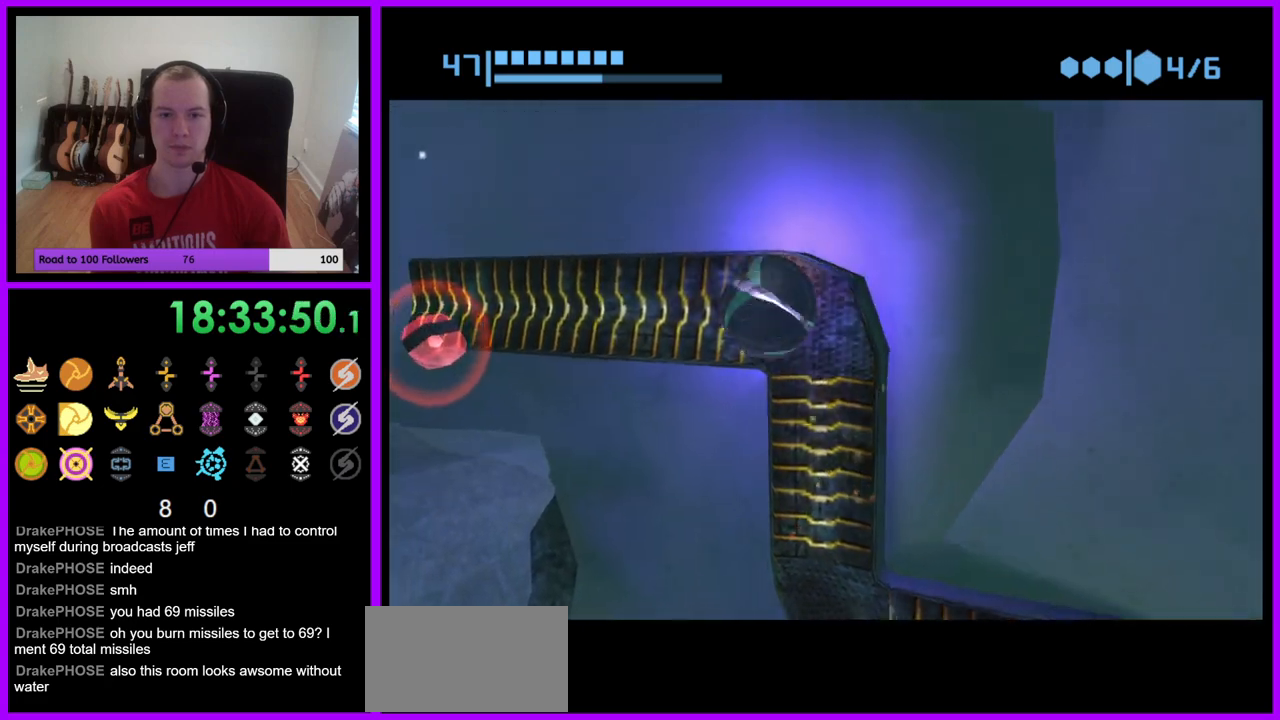
{"buttons": [], "left_stick": "left", "right_stick": "center", "events": [[500, "R1", "up"]]}
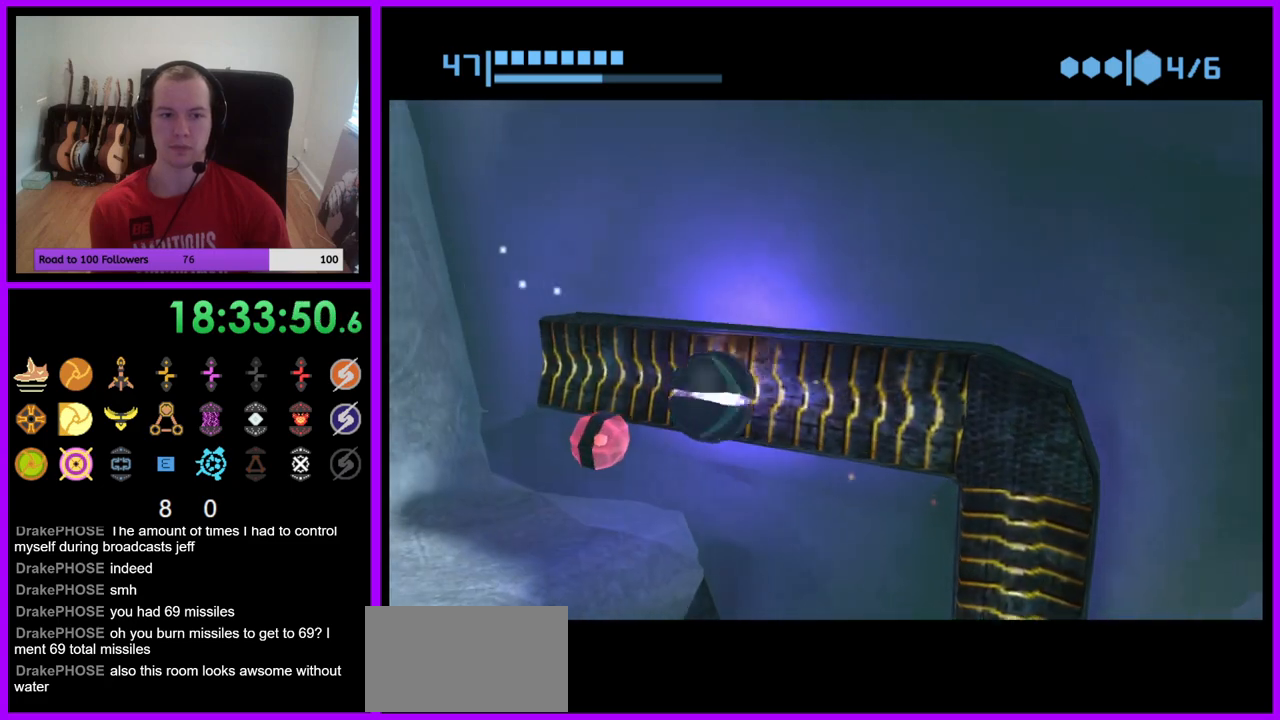
{"buttons": [], "left_stick": "center", "right_stick": "center", "events": [[217, "left_stick", "center"], [250, "X", "down"], [300, "X", "up"]]}
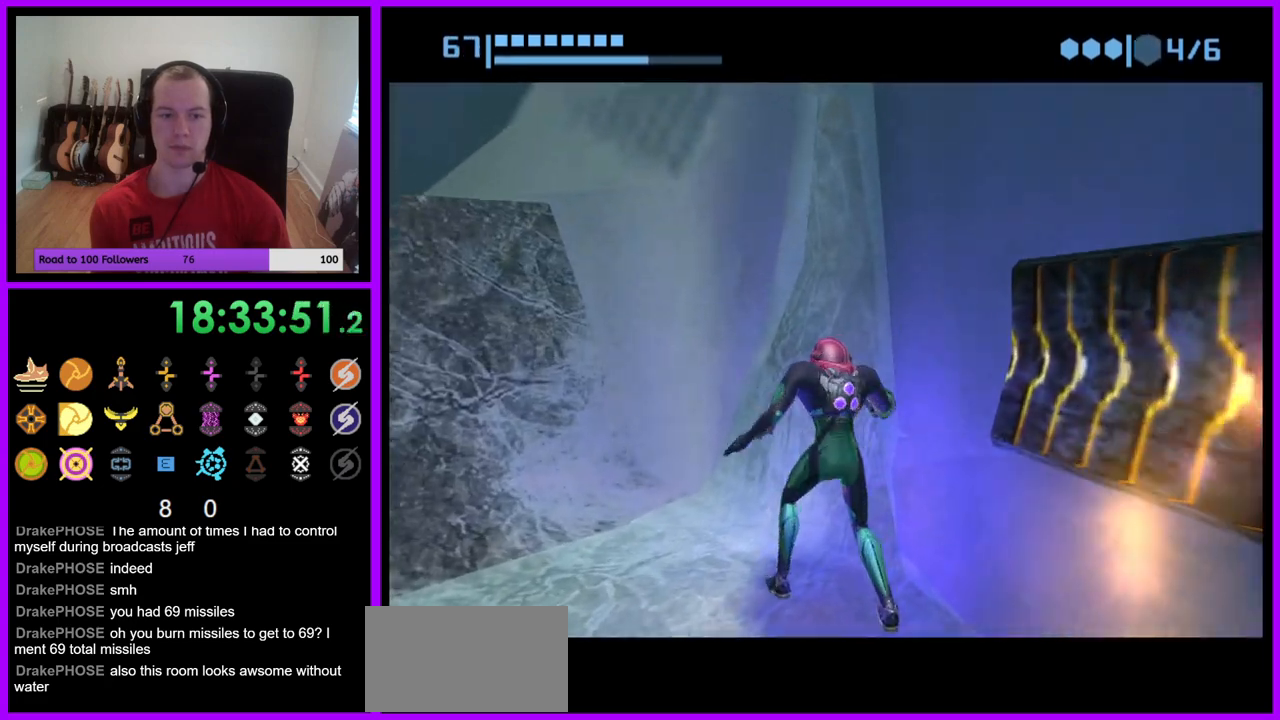
{"buttons": [], "left_stick": "left", "right_stick": "center", "events": [[367, "left_stick", "left"], [400, "A", "down"], [467, "A", "up"]]}
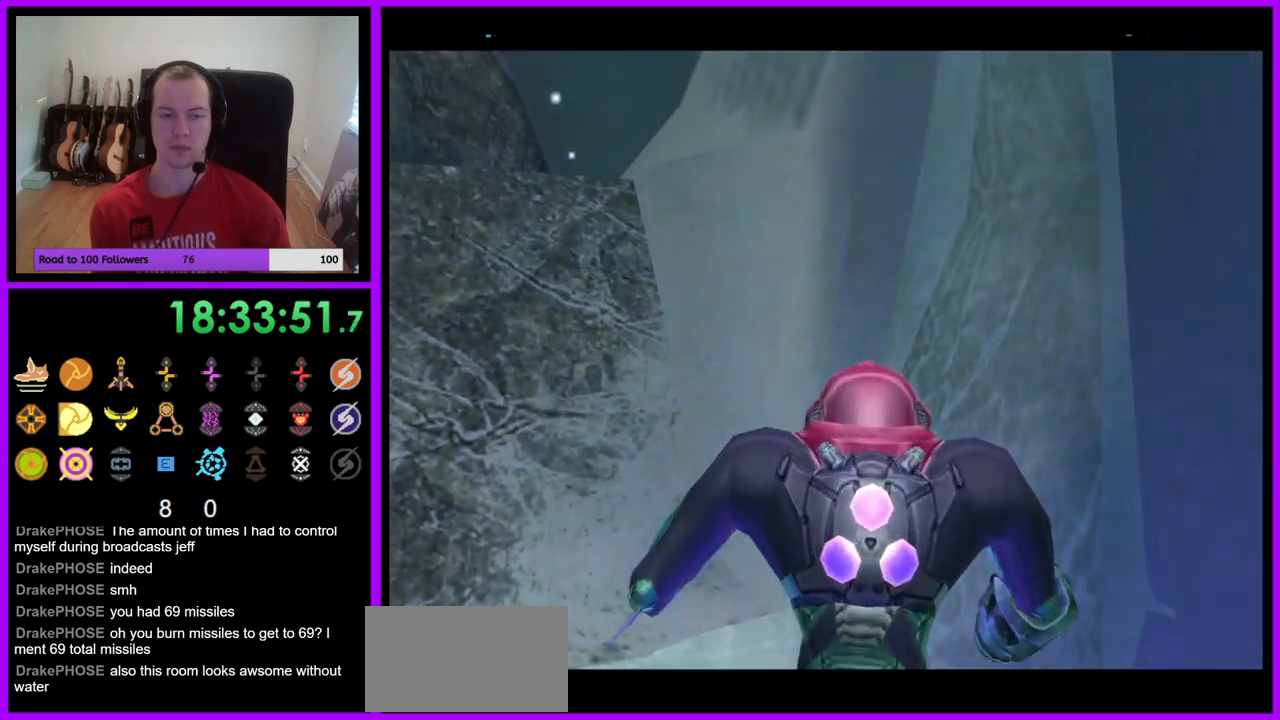
{"buttons": ["B"], "left_stick": "left", "right_stick": "center"}
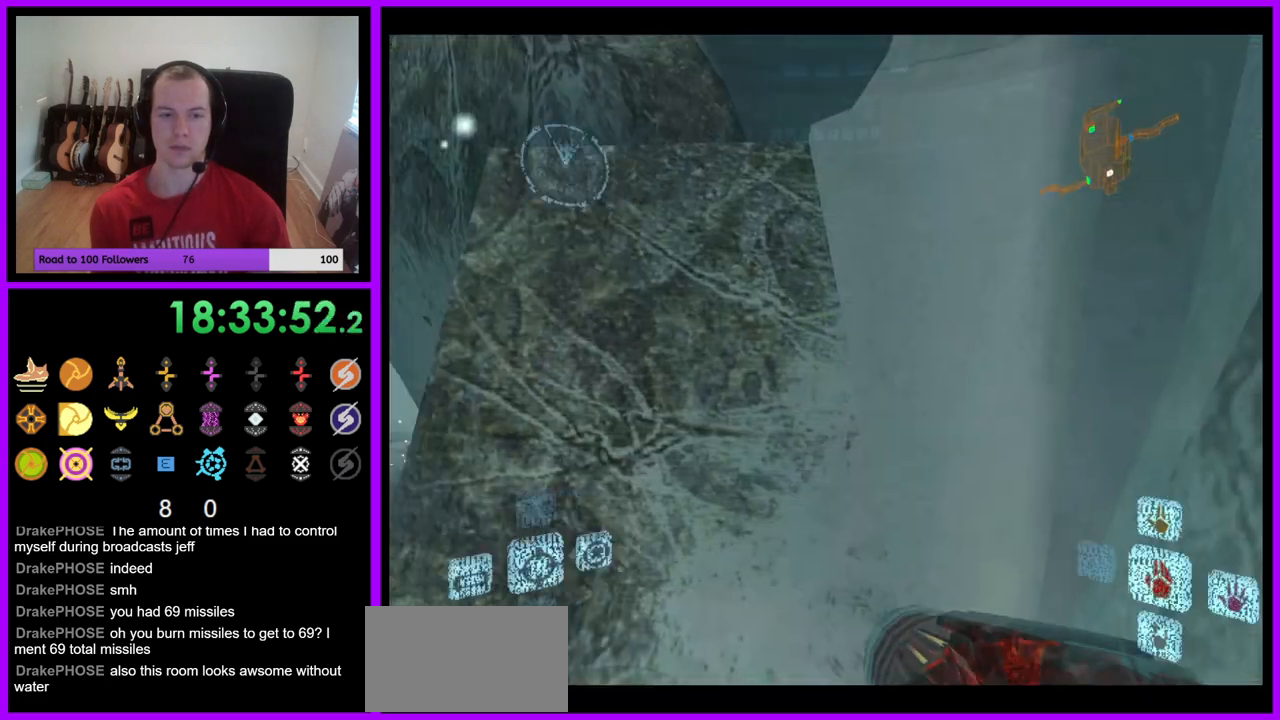
{"buttons": ["L1"], "left_stick": "up-right", "right_stick": "center", "events": [[100, "B", "up"], [200, "left_stick", "up"], [267, "L1", "down"], [317, "B", "down"], [350, "left_stick", "up-right"], [400, "B", "up"]]}
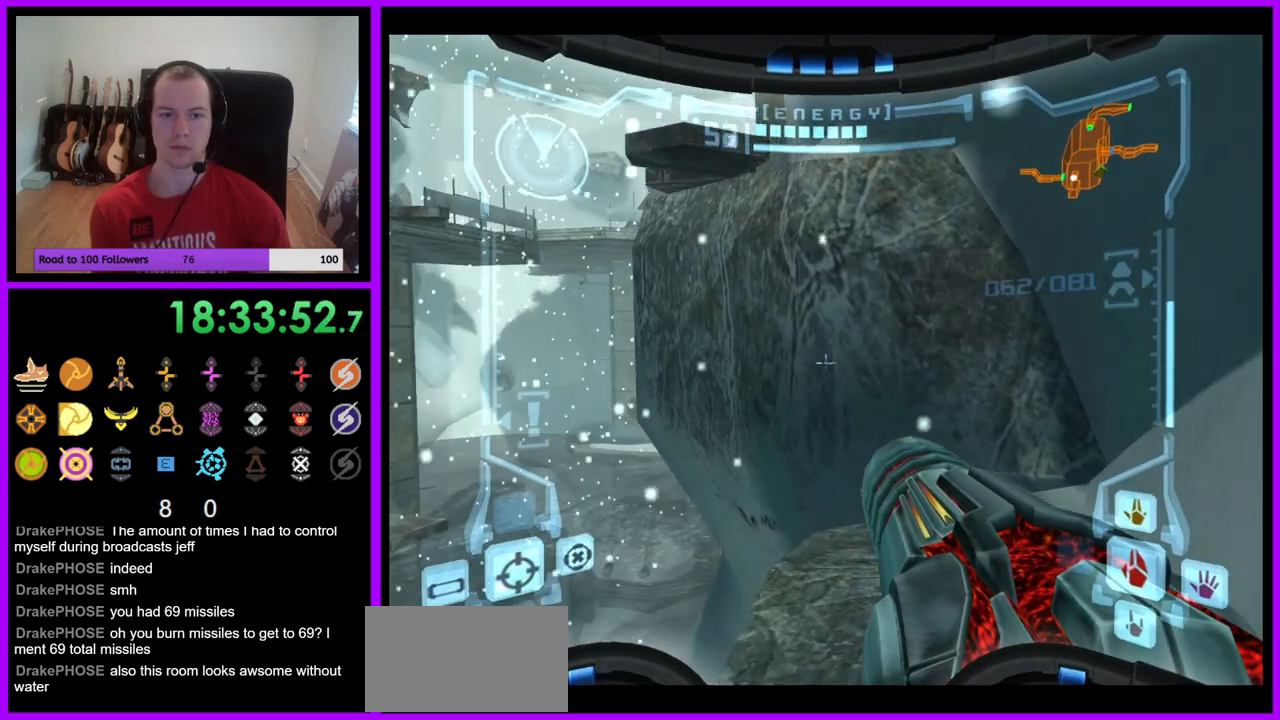
{"buttons": ["A", "L1"], "left_stick": "center", "right_stick": "center", "events": [[183, "left_stick", "up"], [433, "A", "down"], [433, "left_stick", "center"]]}
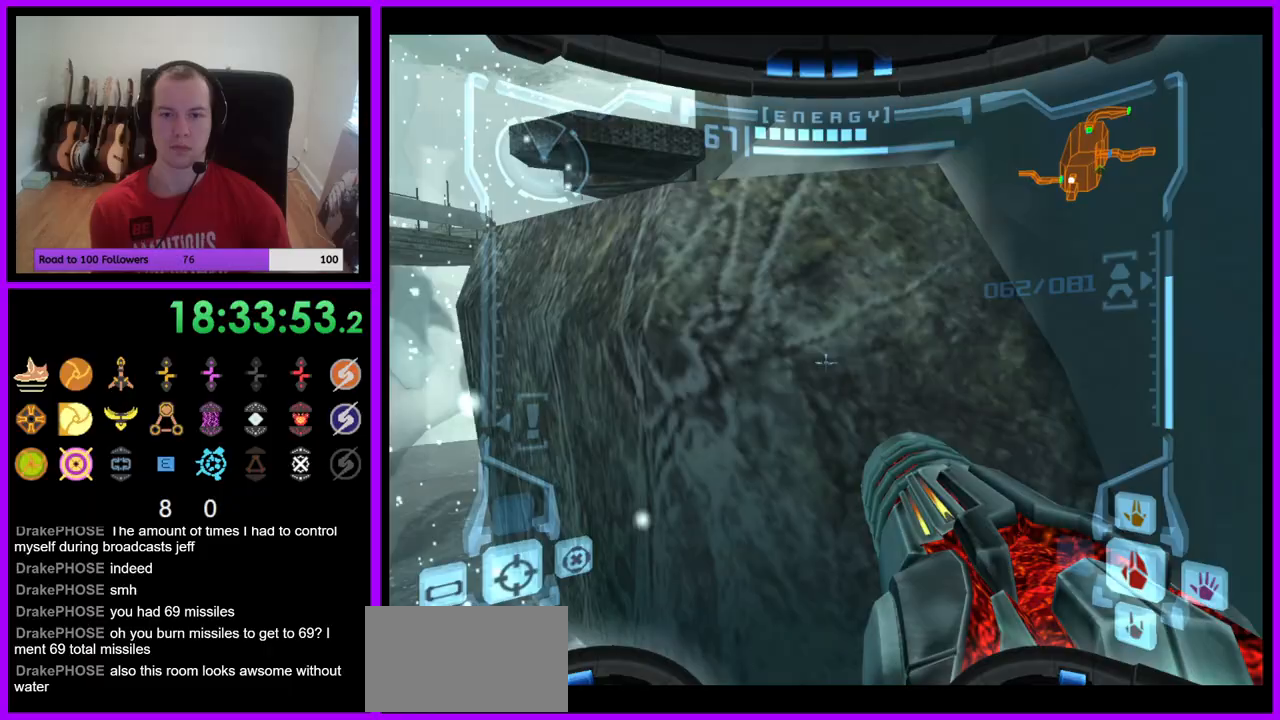
{"buttons": [], "left_stick": "center", "right_stick": "center", "events": [[100, "L1", "up"], [200, "left_stick", "left"], [300, "A", "up"], [317, "B", "down"], [417, "B", "up"], [500, "left_stick", "center"]]}
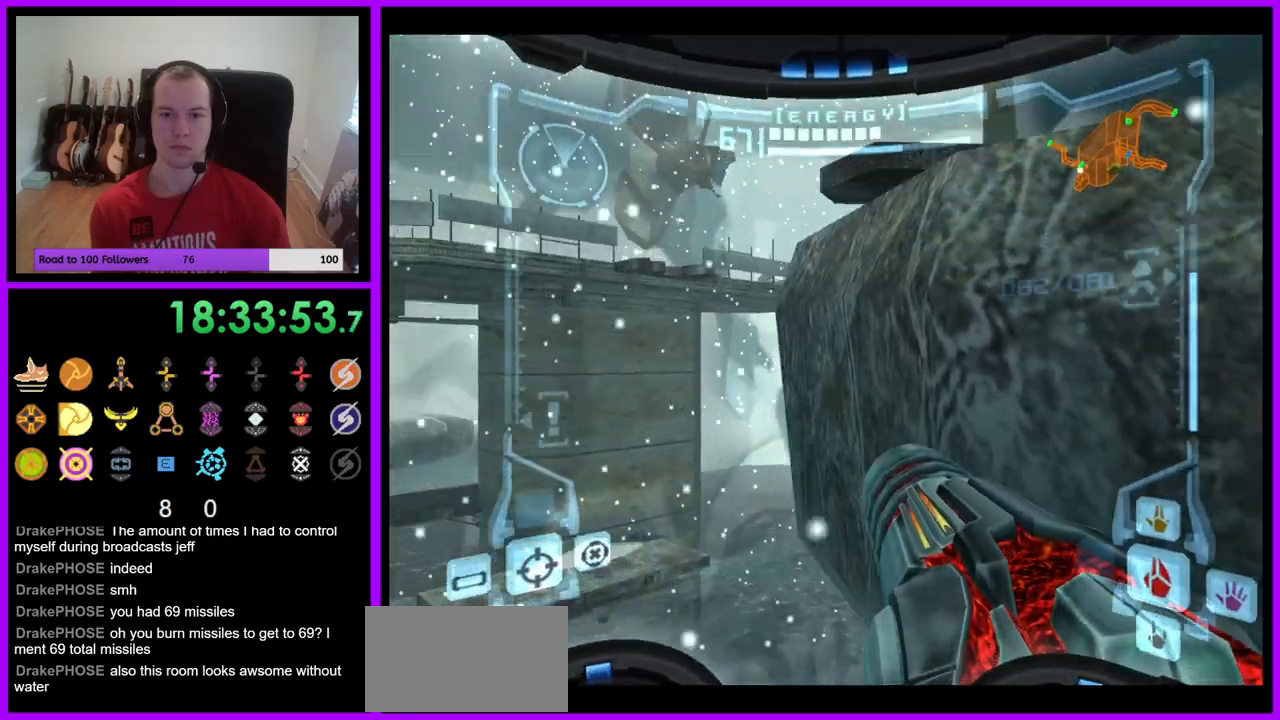
{"buttons": ["A", "L1"], "left_stick": "up-right", "right_stick": "center", "events": [[83, "L1", "down"], [117, "left_stick", "up-right"], [217, "B", "down"], [317, "B", "up"], [333, "A", "down"], [350, "Y", "down"], [383, "A", "up"], [400, "Y", "up"], [467, "A", "down"]]}
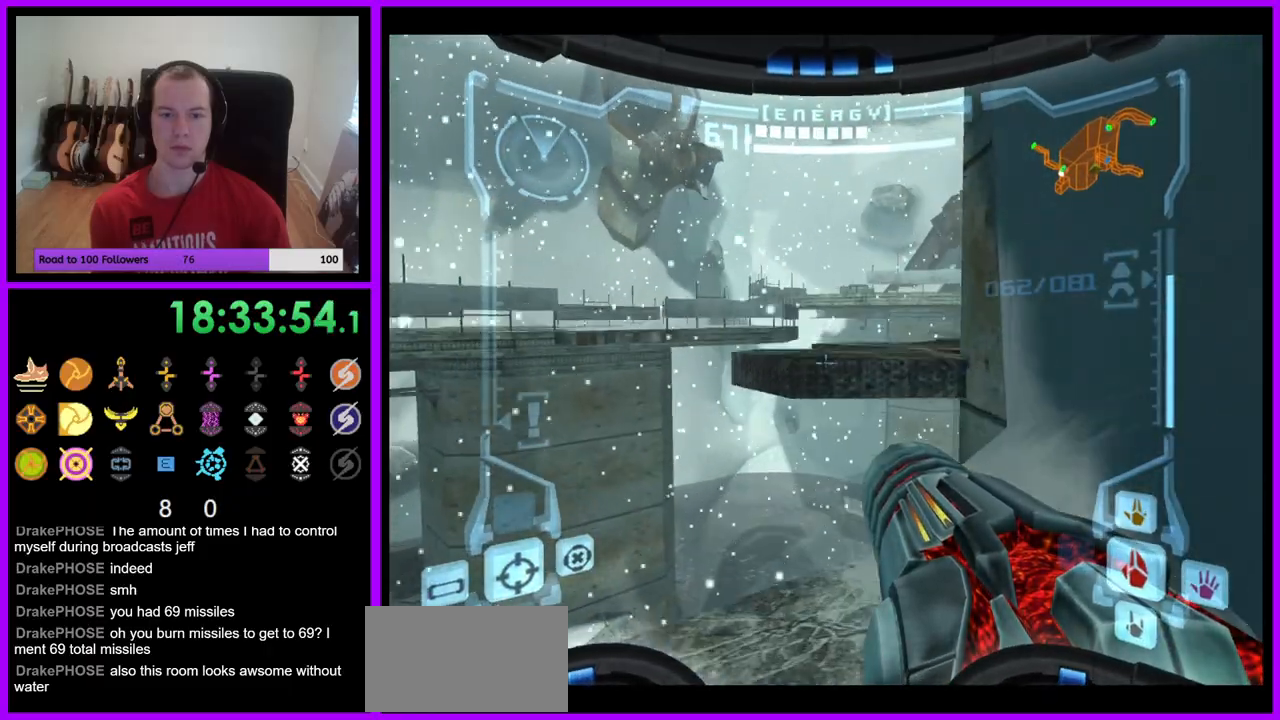
{"buttons": ["A", "L1"], "left_stick": "center", "right_stick": "center", "events": [[100, "left_stick", "up"], [133, "A", "up"], [400, "left_stick", "center"], [483, "A", "down"]]}
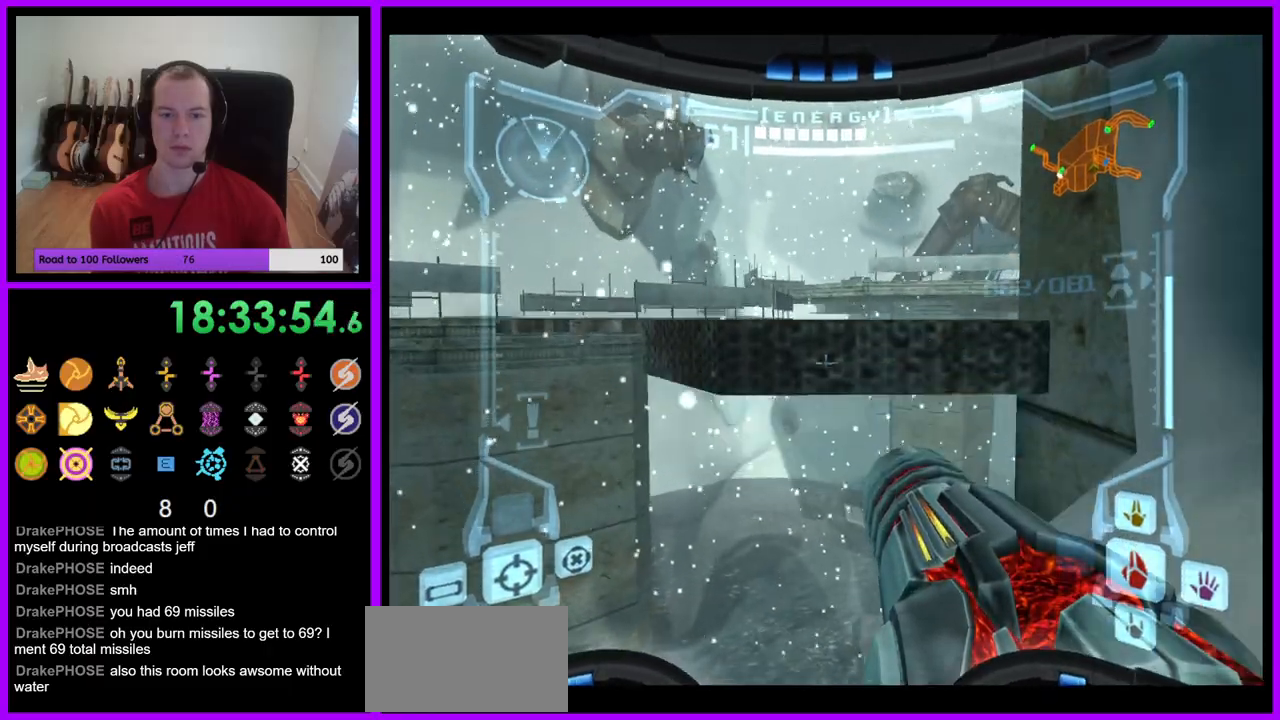
{"buttons": ["L1"], "left_stick": "up", "right_stick": "center", "events": [[67, "A", "up"], [100, "B", "down"], [150, "left_stick", "up"], [183, "B", "up"], [450, "Y", "down"], [467, "Y", "up"]]}
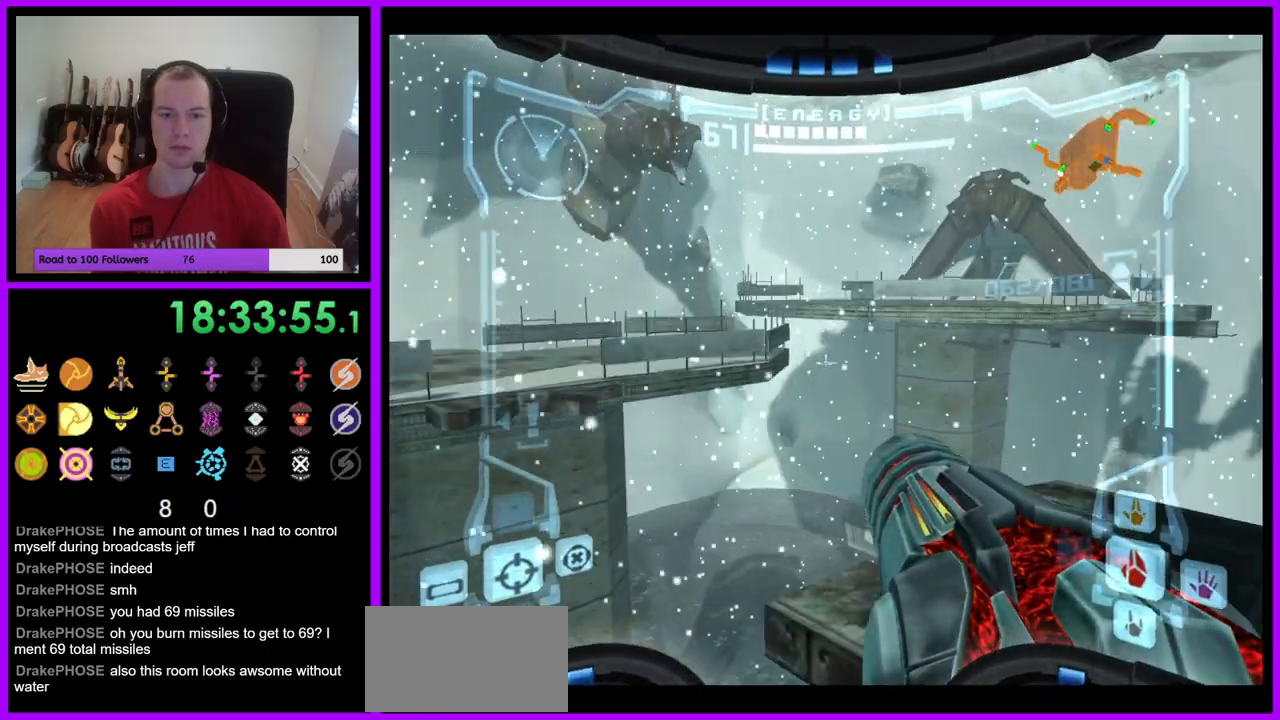
{"buttons": [], "left_stick": "left", "right_stick": "center", "events": [[50, "left_stick", "up-right"], [333, "left_stick", "center"], [417, "L1", "up"], [483, "left_stick", "left"]]}
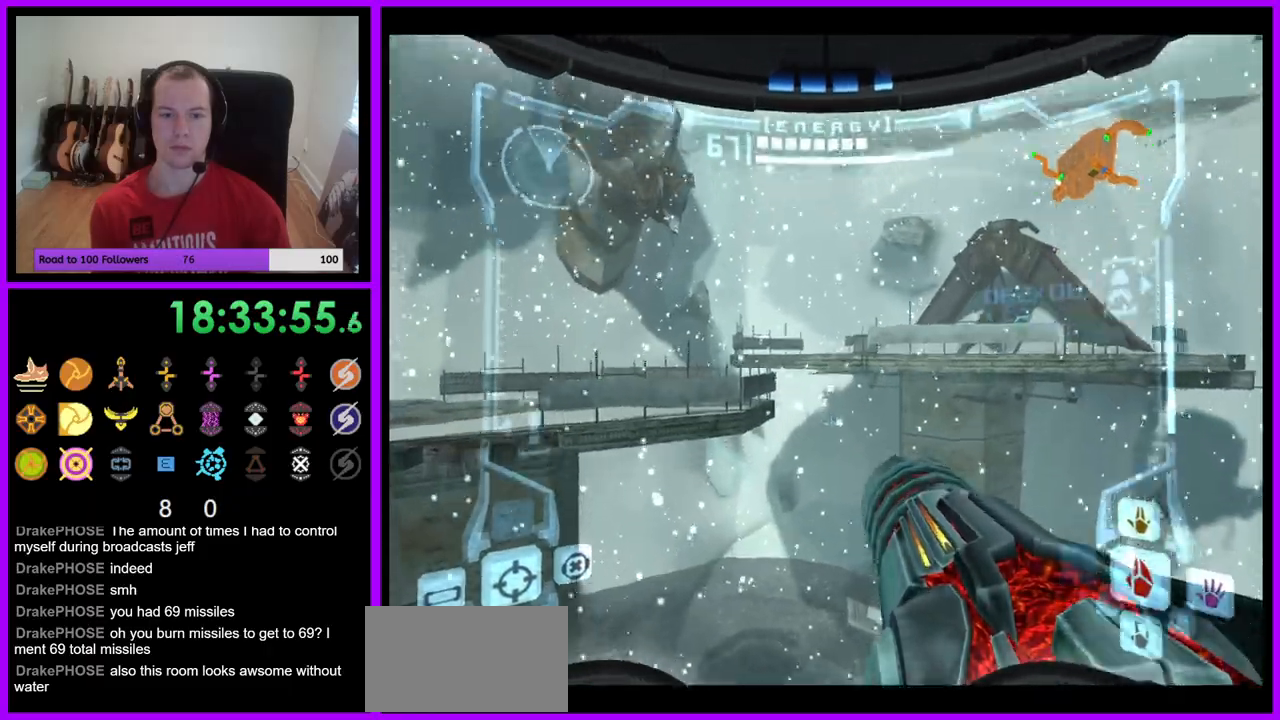
{"buttons": ["L1"], "left_stick": "up", "right_stick": "center", "events": [[267, "A", "down"], [383, "A", "up"], [417, "L1", "down"], [433, "B", "down"], [433, "left_stick", "up"], [500, "B", "up"]]}
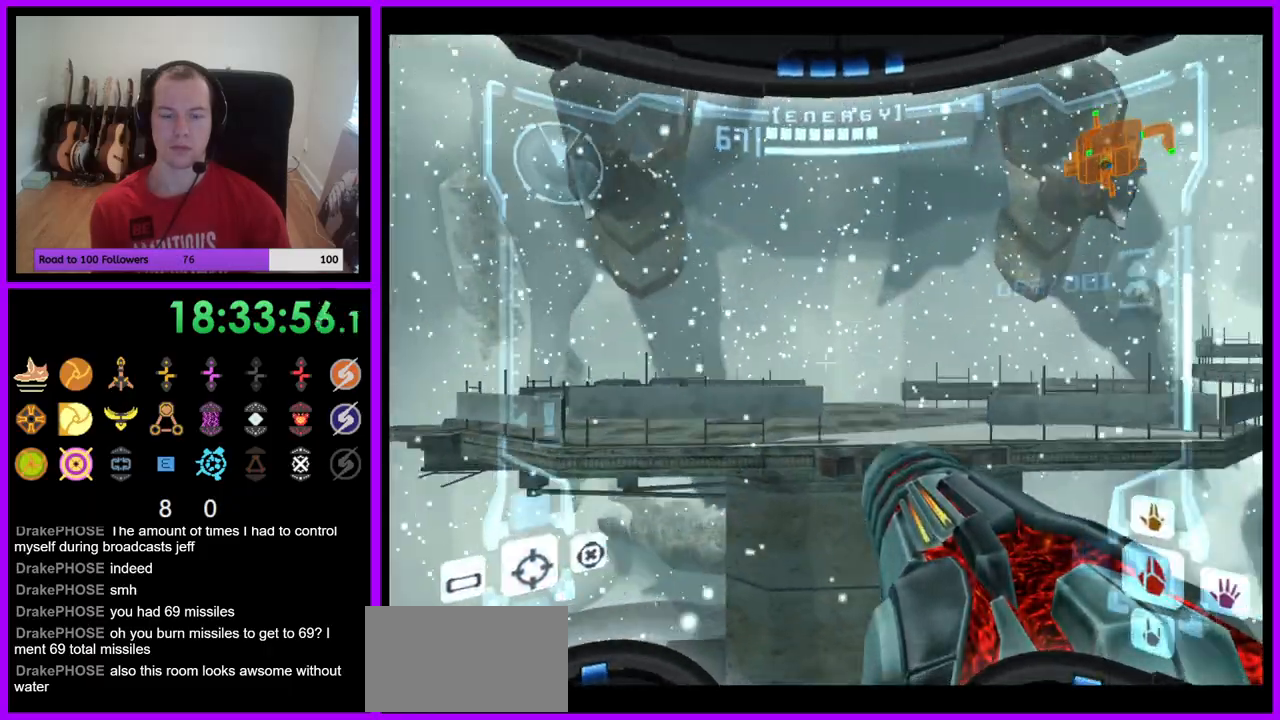
{"buttons": ["R1"], "left_stick": "up-left", "right_stick": "center", "events": [[167, "R1", "down"], [183, "L1", "up"], [267, "left_stick", "up-left"]]}
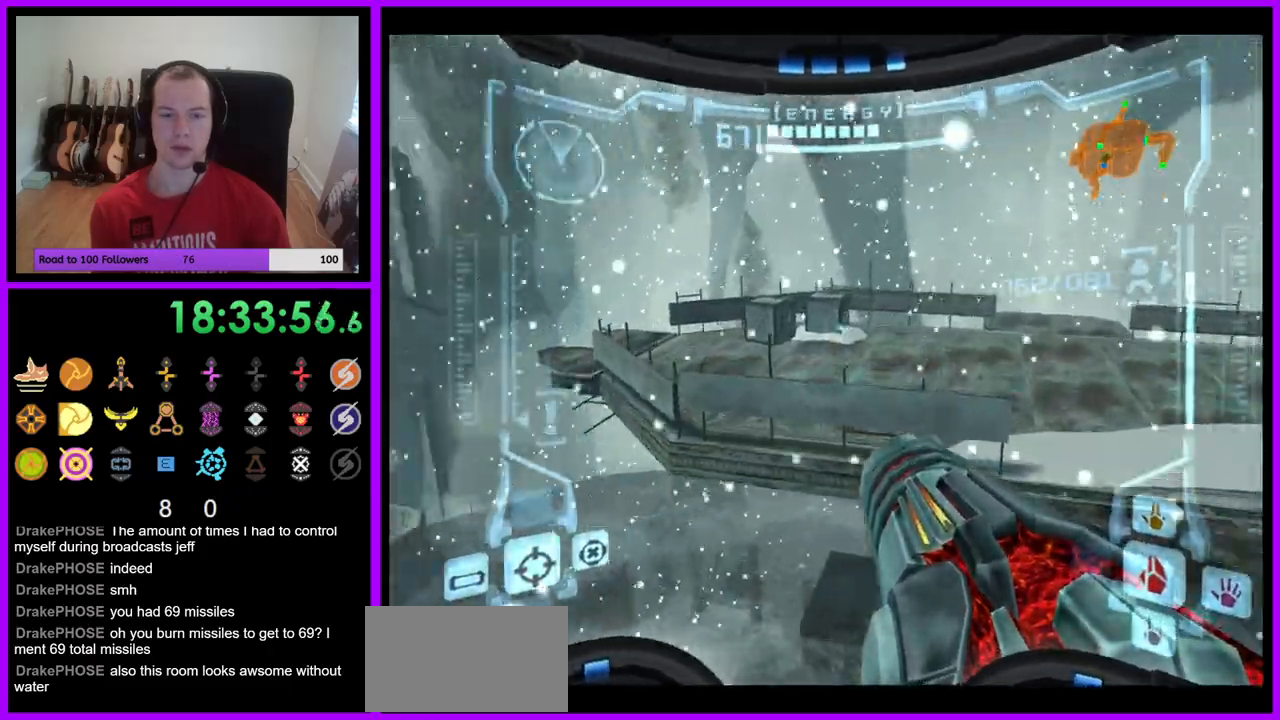
{"buttons": ["R1"], "left_stick": "up-left", "right_stick": "center", "events": [[100, "L1", "down"], [133, "B", "down"], [200, "B", "up"], [283, "L1", "up"]]}
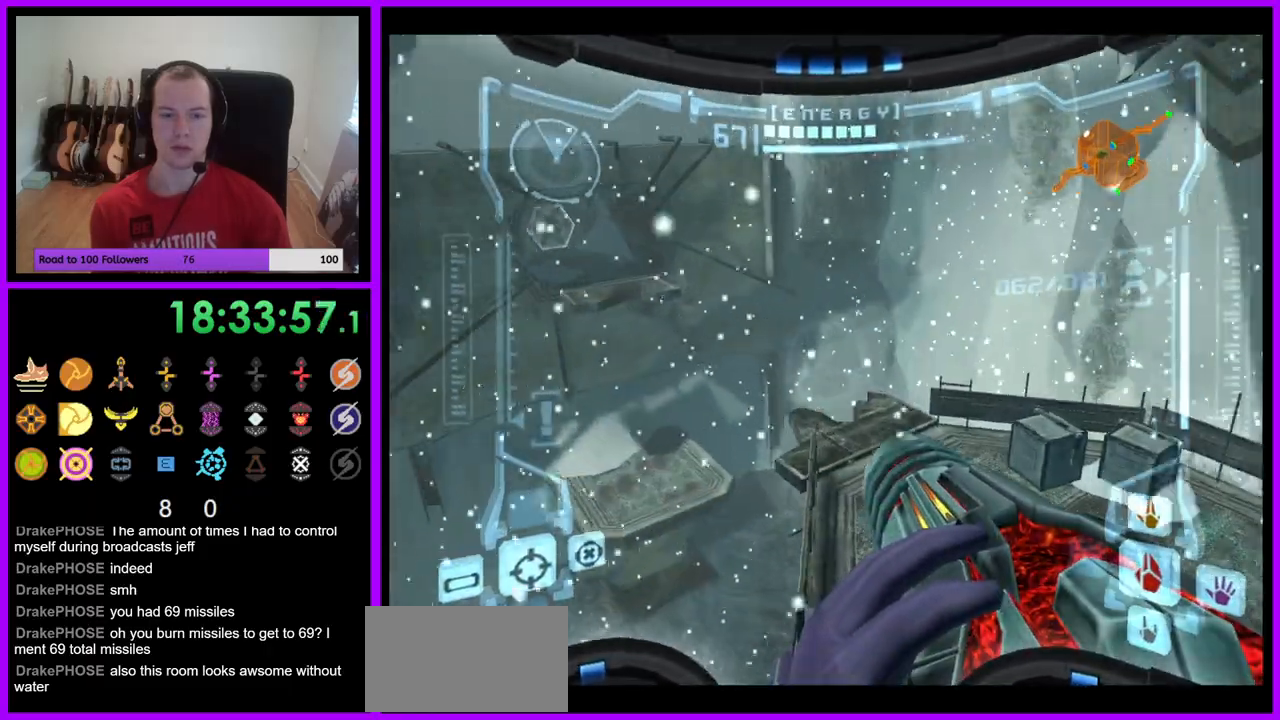
{"buttons": ["A"], "left_stick": "up", "right_stick": "center", "events": [[33, "right_stick", "down"], [183, "right_stick", "center"], [250, "R1", "up"], [400, "A", "down"], [400, "left_stick", "up"]]}
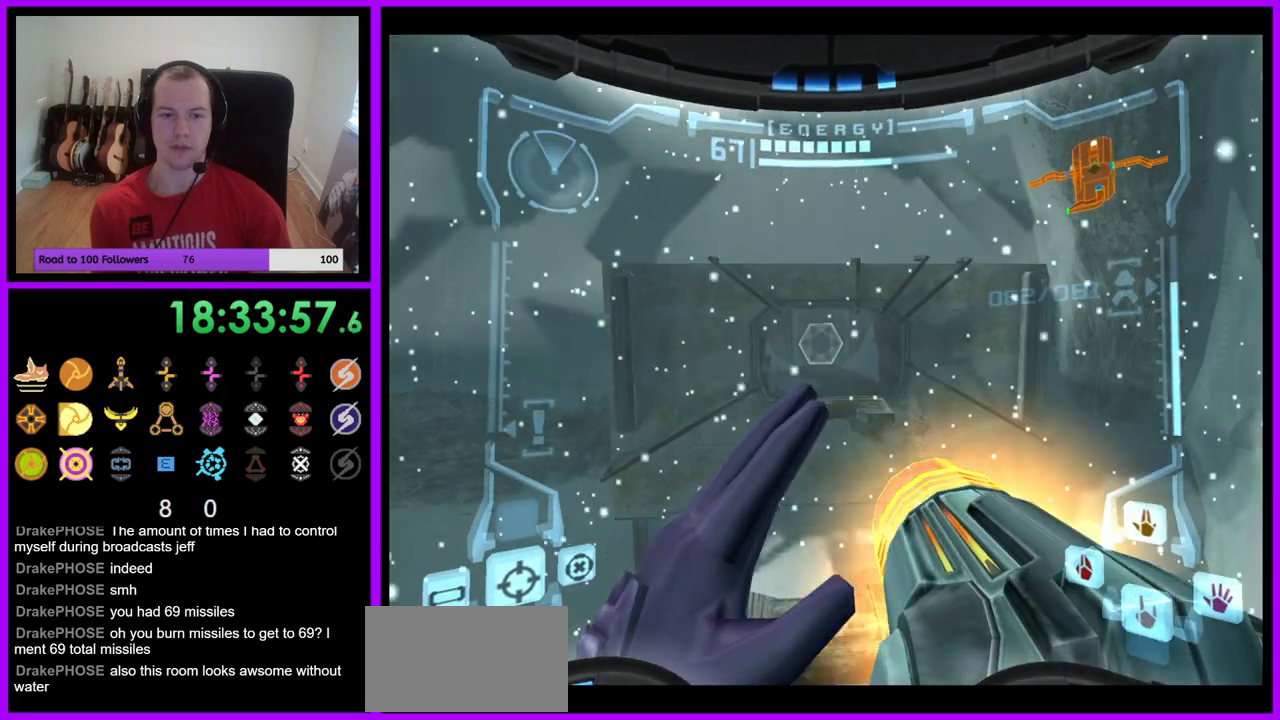
{"buttons": ["L1"], "left_stick": "left", "right_stick": "center", "events": [[167, "A", "up"], [167, "L1", "down"], [367, "left_stick", "left"], [433, "A", "down"], [483, "A", "up"]]}
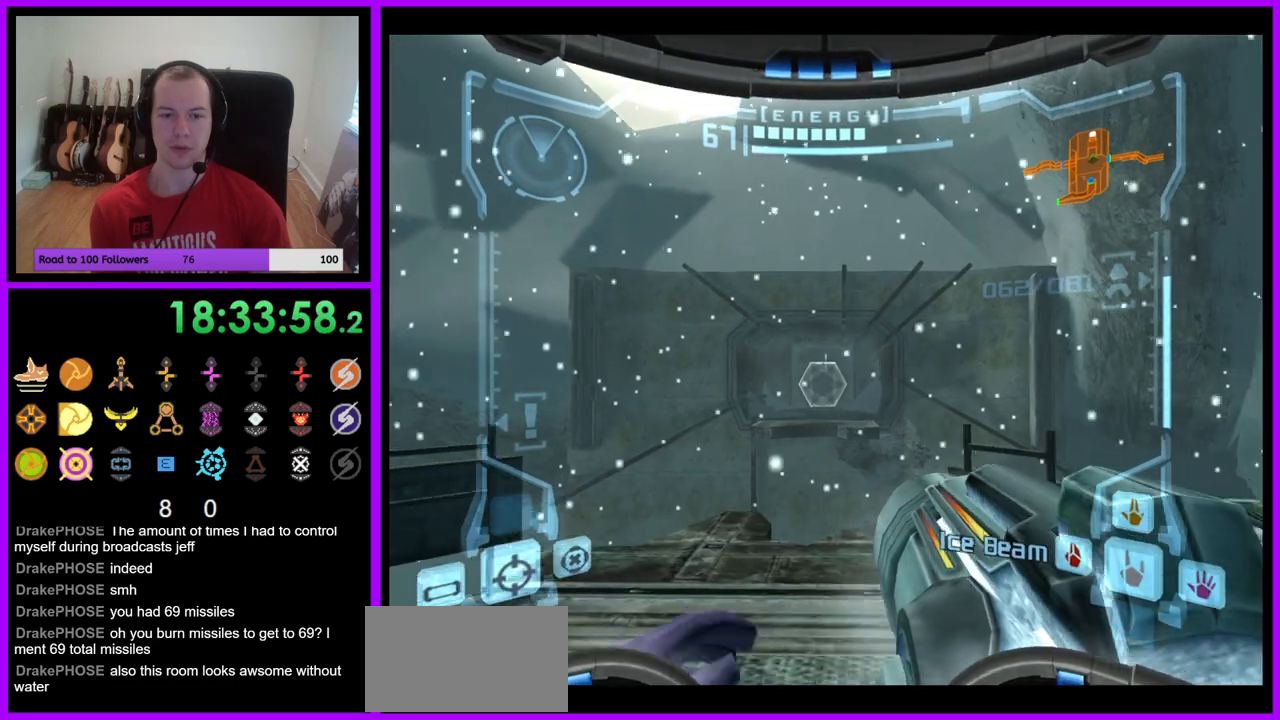
{"buttons": ["A", "L1"], "left_stick": "up", "right_stick": "center", "events": [[167, "left_stick", "up"], [217, "L1", "up"], [417, "L1", "down"], [433, "A", "down"]]}
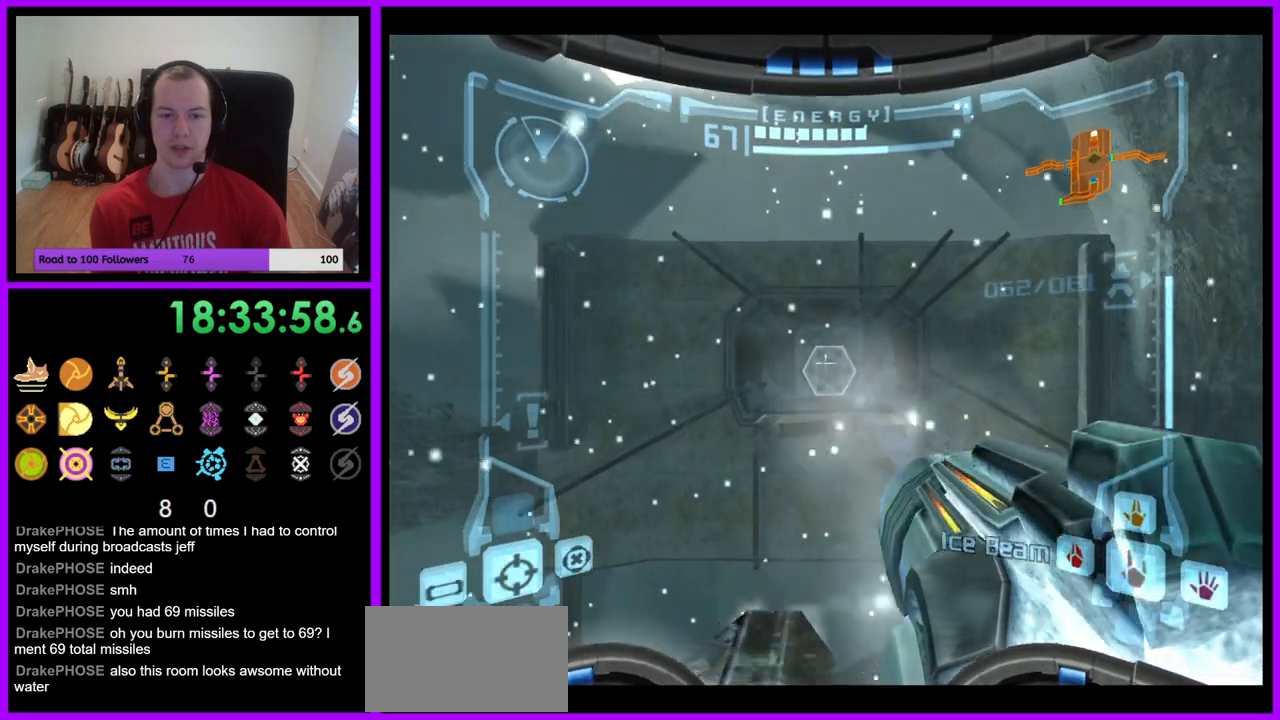
{"buttons": ["L1"], "left_stick": "up", "right_stick": "center", "events": [[33, "A", "up"], [300, "B", "down"], [433, "B", "up"]]}
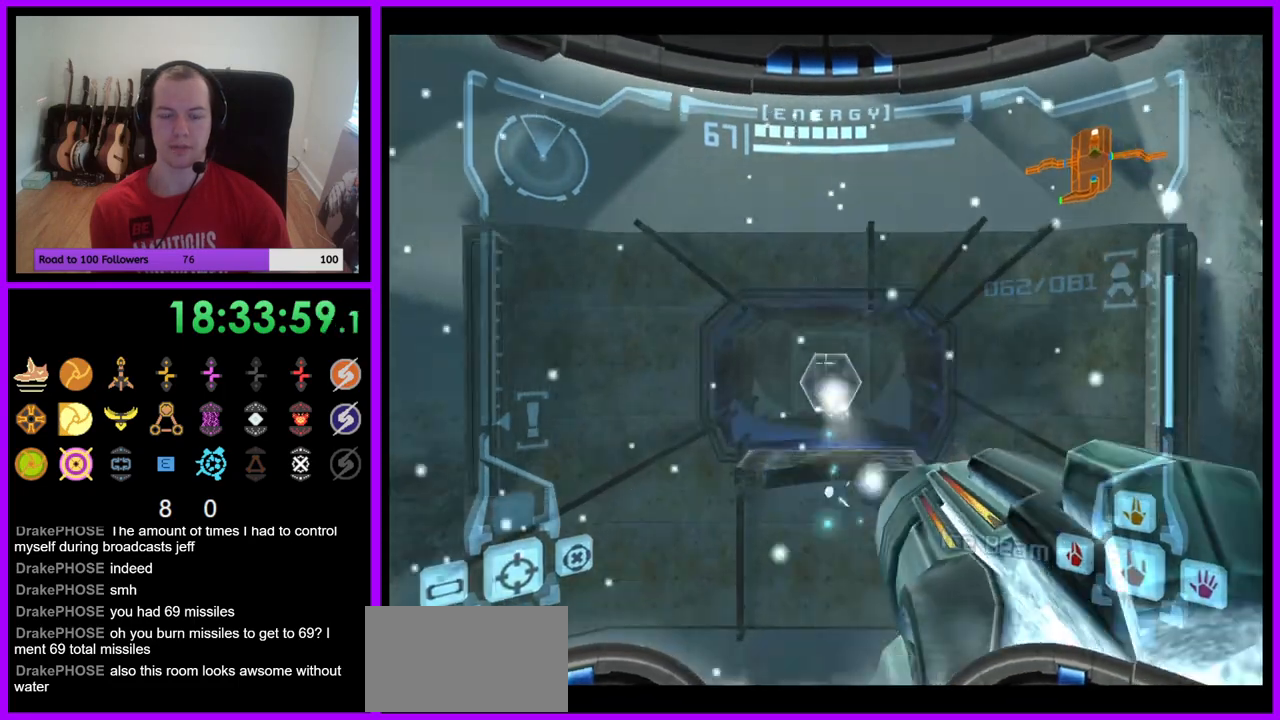
{"buttons": [], "left_stick": "up", "right_stick": "center", "events": [[50, "L1", "up"]]}
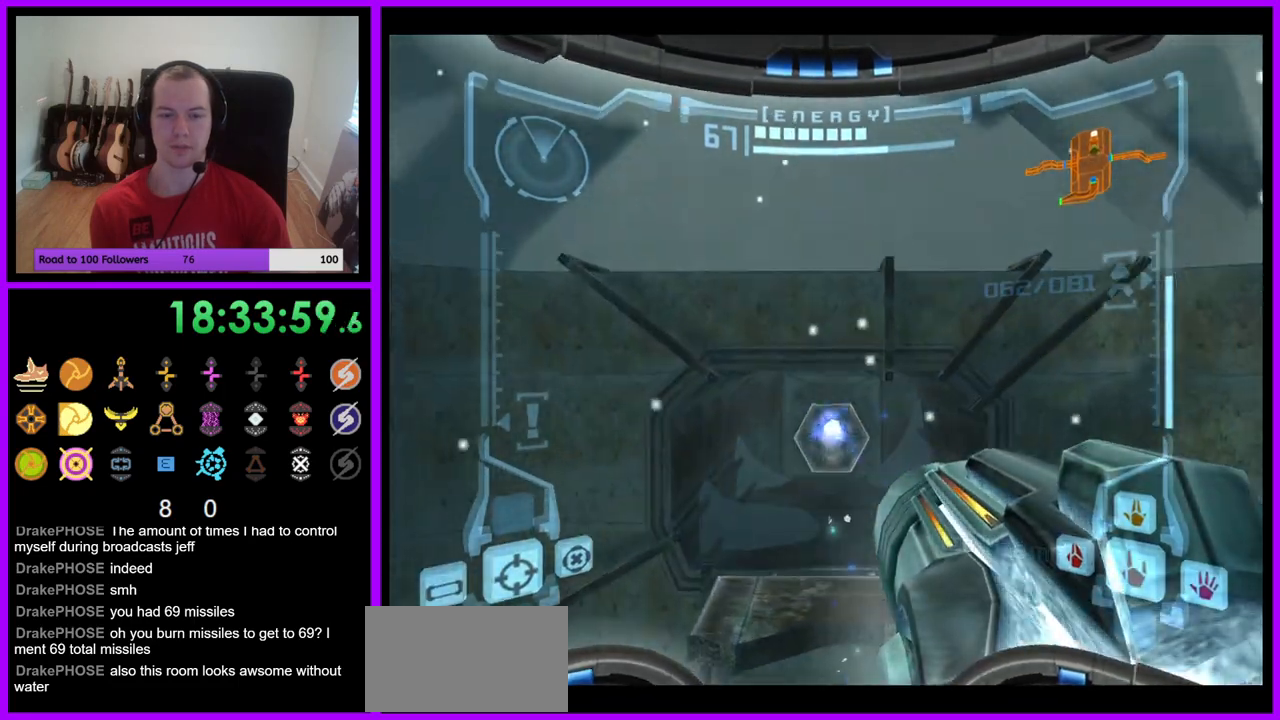
{"buttons": ["B"], "left_stick": "up", "right_stick": "center", "events": [[450, "B", "down"]]}
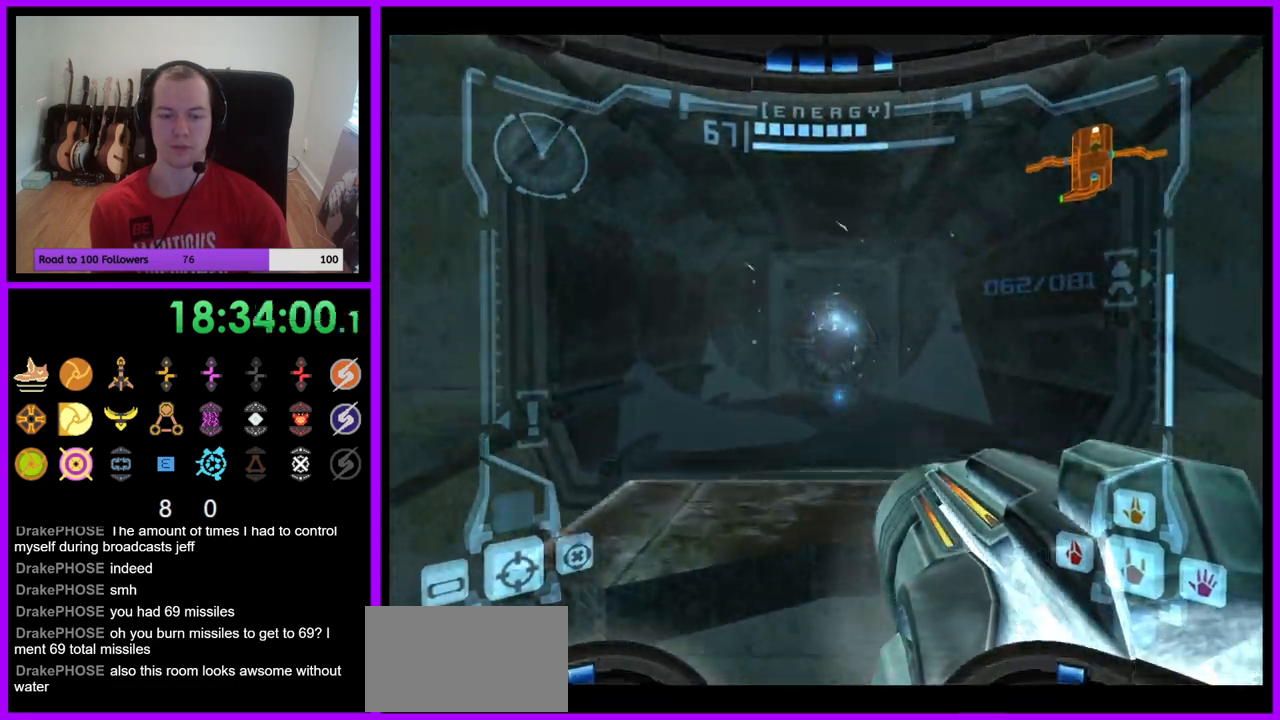
{"buttons": [], "left_stick": "up", "right_stick": "center", "events": [[83, "B", "up"]]}
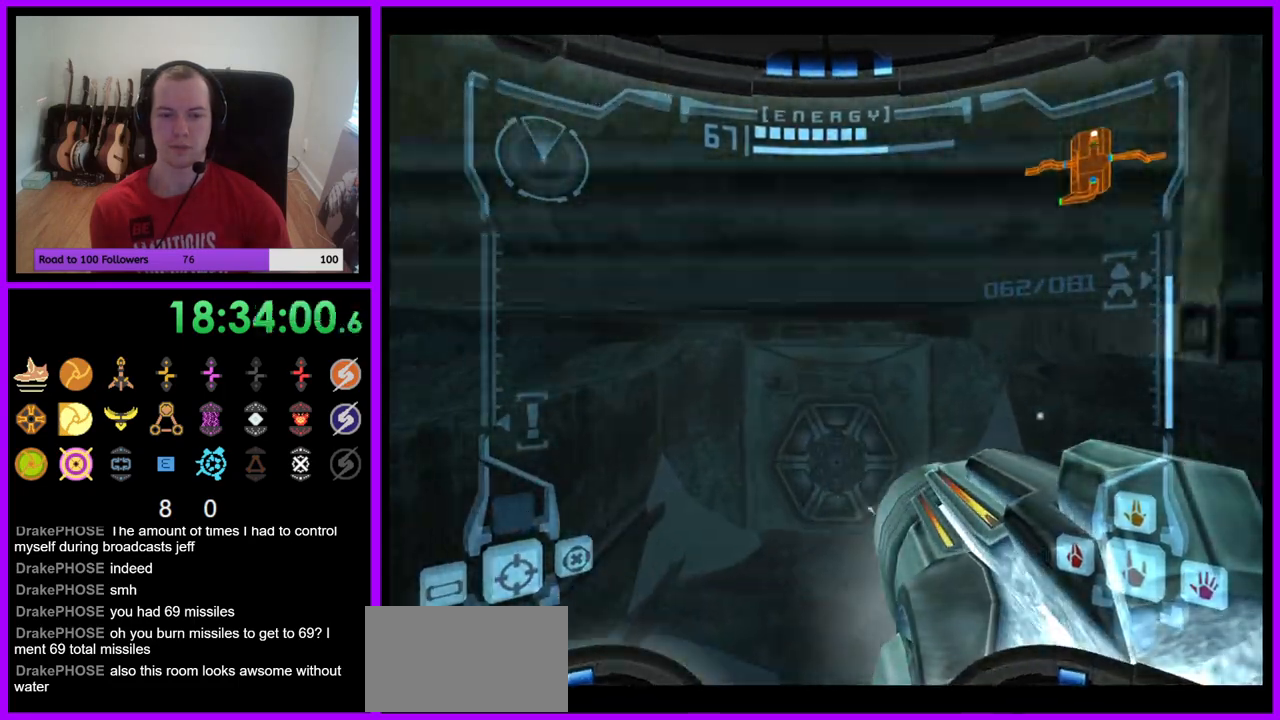
{"buttons": ["L1"], "left_stick": "up", "right_stick": "center", "events": [[467, "L1", "down"]]}
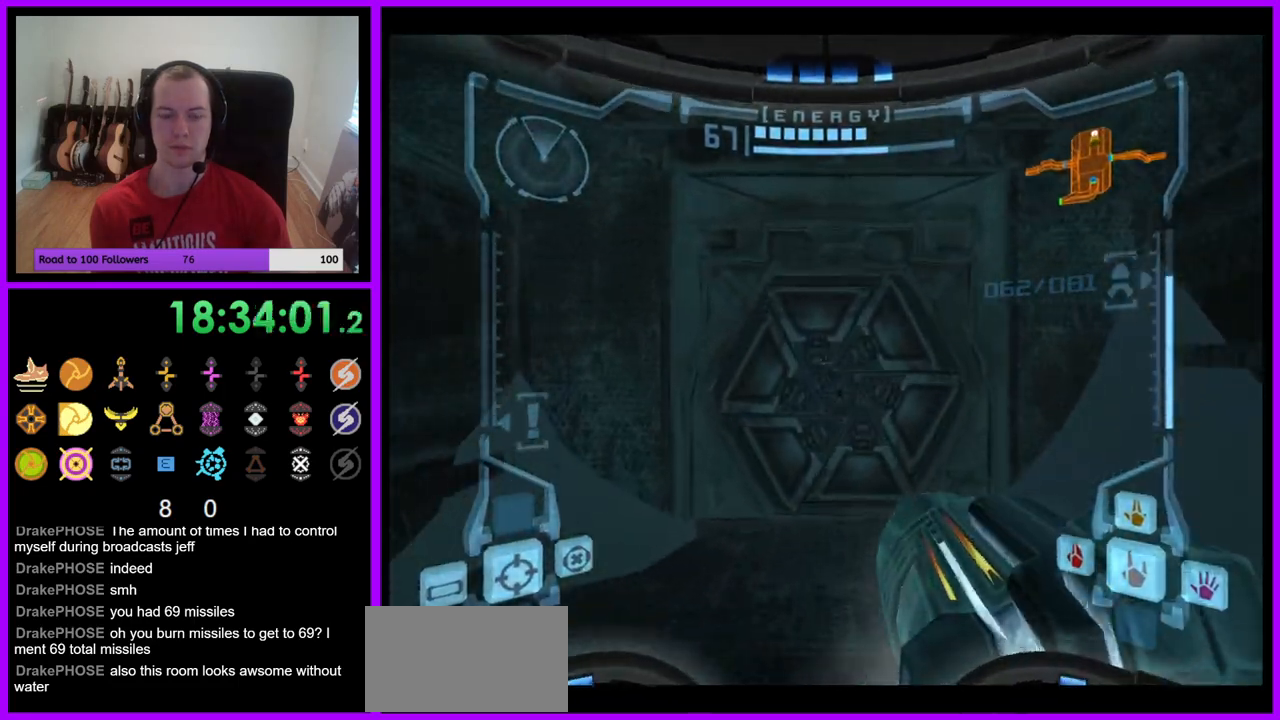
{"buttons": ["L1"], "left_stick": "up", "right_stick": "center", "events": []}
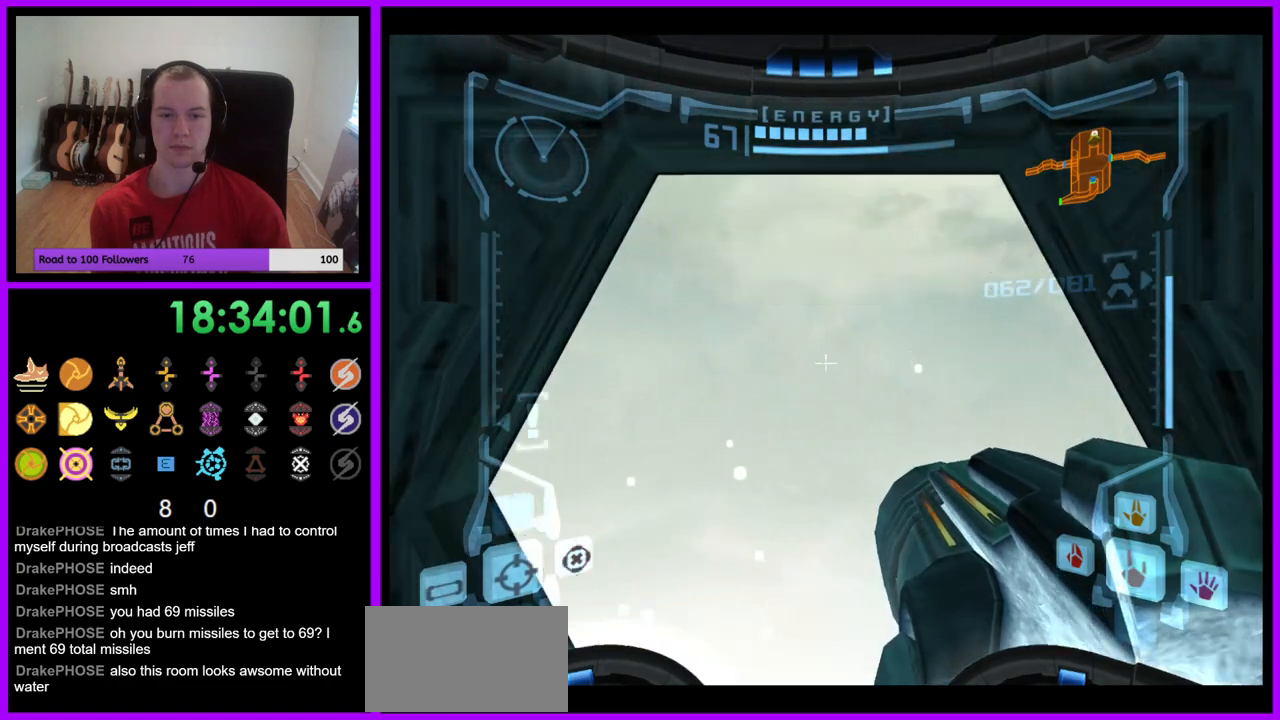
{"buttons": ["L1"], "left_stick": "center", "right_stick": "center"}
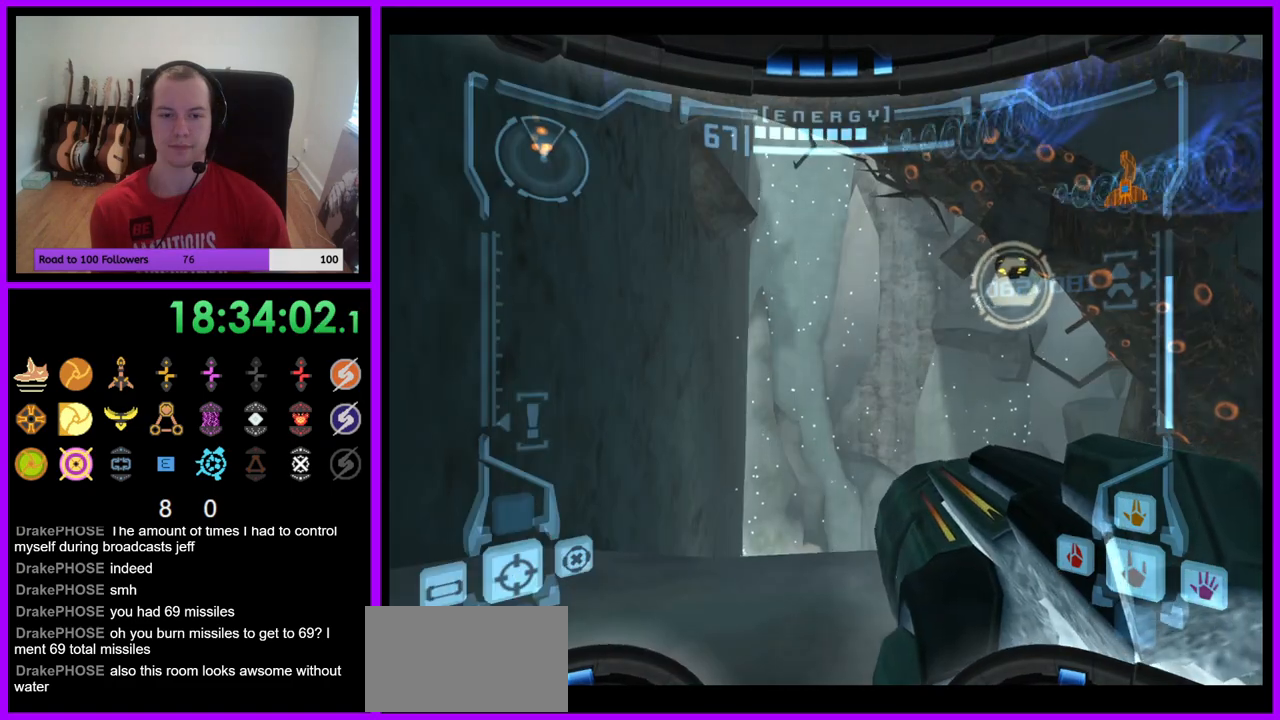
{"buttons": [], "left_stick": "right", "right_stick": "center", "events": [[300, "L1", "up"], [483, "left_stick", "right"]]}
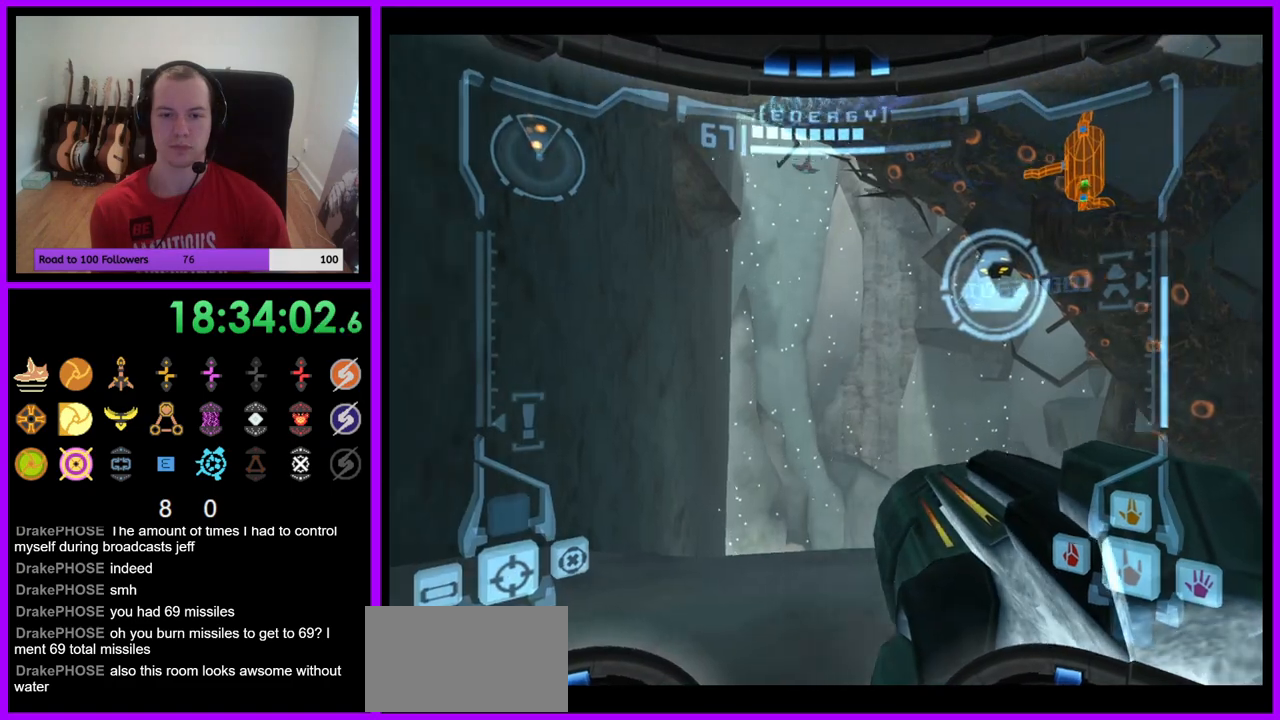
{"buttons": [], "left_stick": "center", "right_stick": "center", "events": [[250, "left_stick", "center"]]}